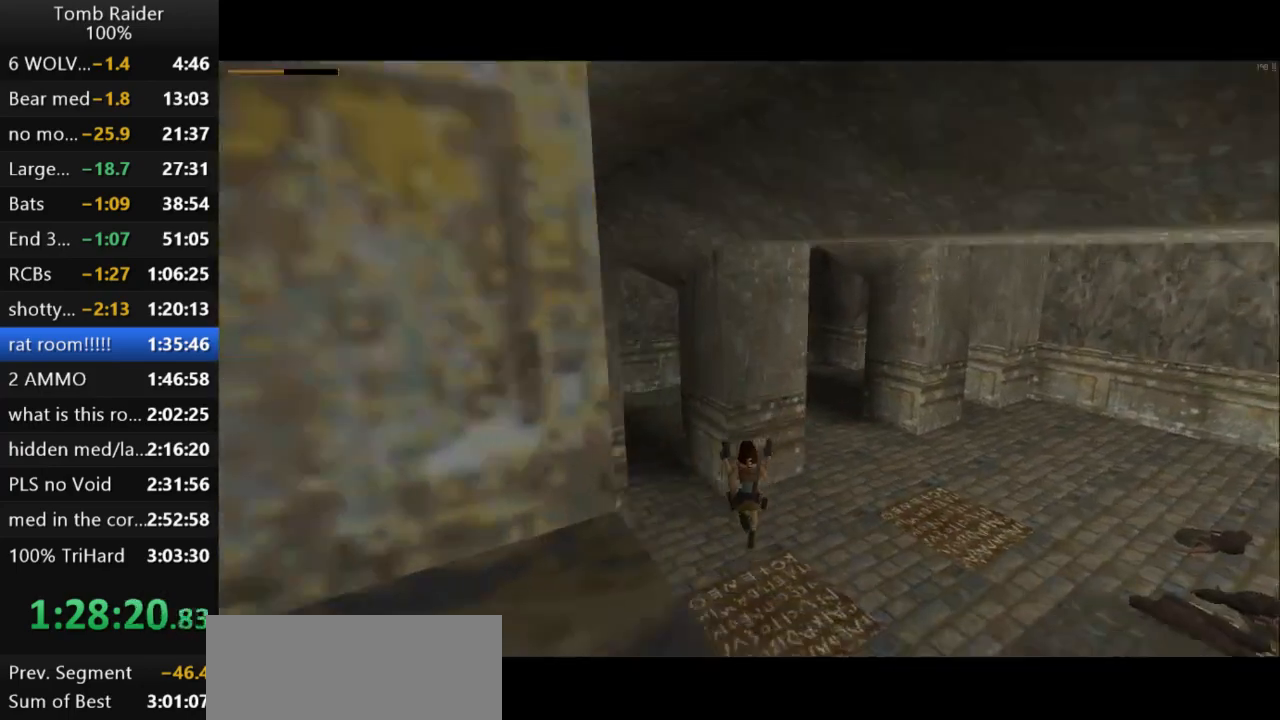
Gameplay with keyboard; each line is a JSON object with the keys held at the frame after it. "events" lists presses ("down") and releases ("up") of "action", "action2", "down", "guns", "inv", "jump", "left", "look", "lstep", "right", "roll", "roll2", "rstep", "up" and "walk" between this image and that frame as [ms after this image, input, new state], when the widget could be followed in between. No other keys are recorded. Mouse input is not recorded. Key names are as the overlay labels them; some are game actions (e.g. jump) rather than physical keys.
{"keys": ["jump", "left", "up"], "events": [[133, "left", "down"]]}
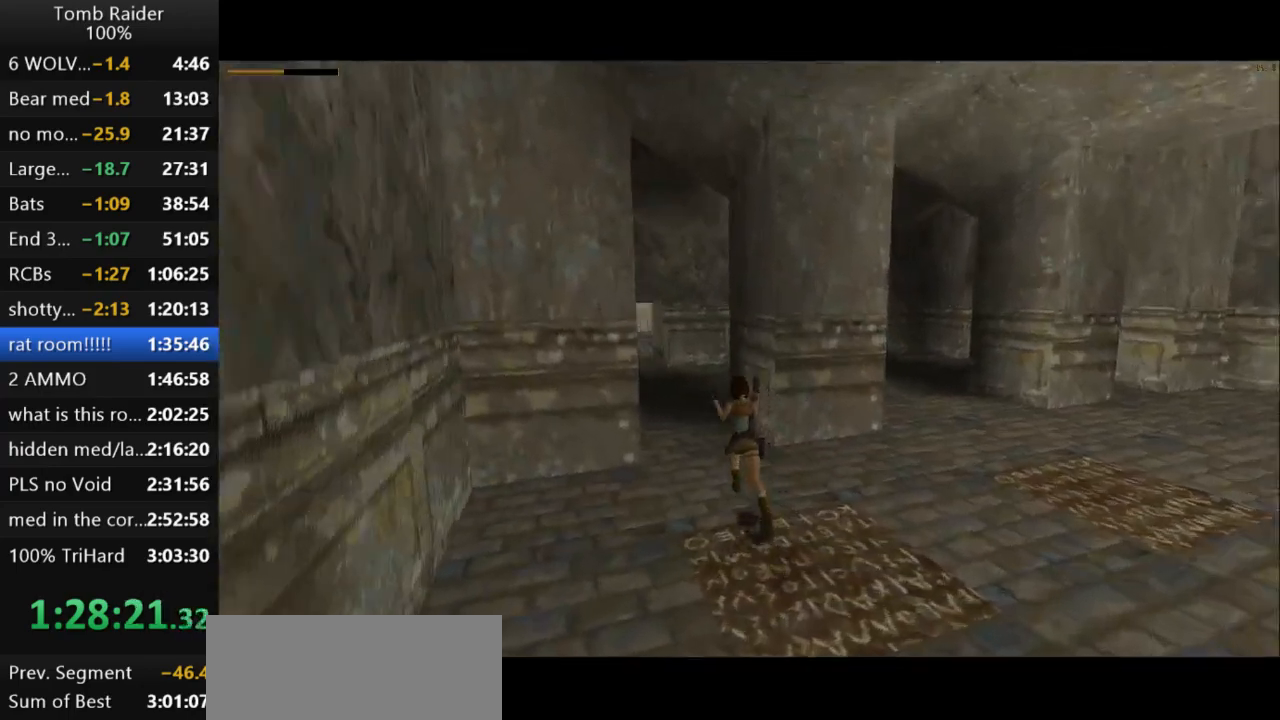
{"keys": ["jump", "right", "up"], "events": [[100, "left", "up"], [433, "right", "down"]]}
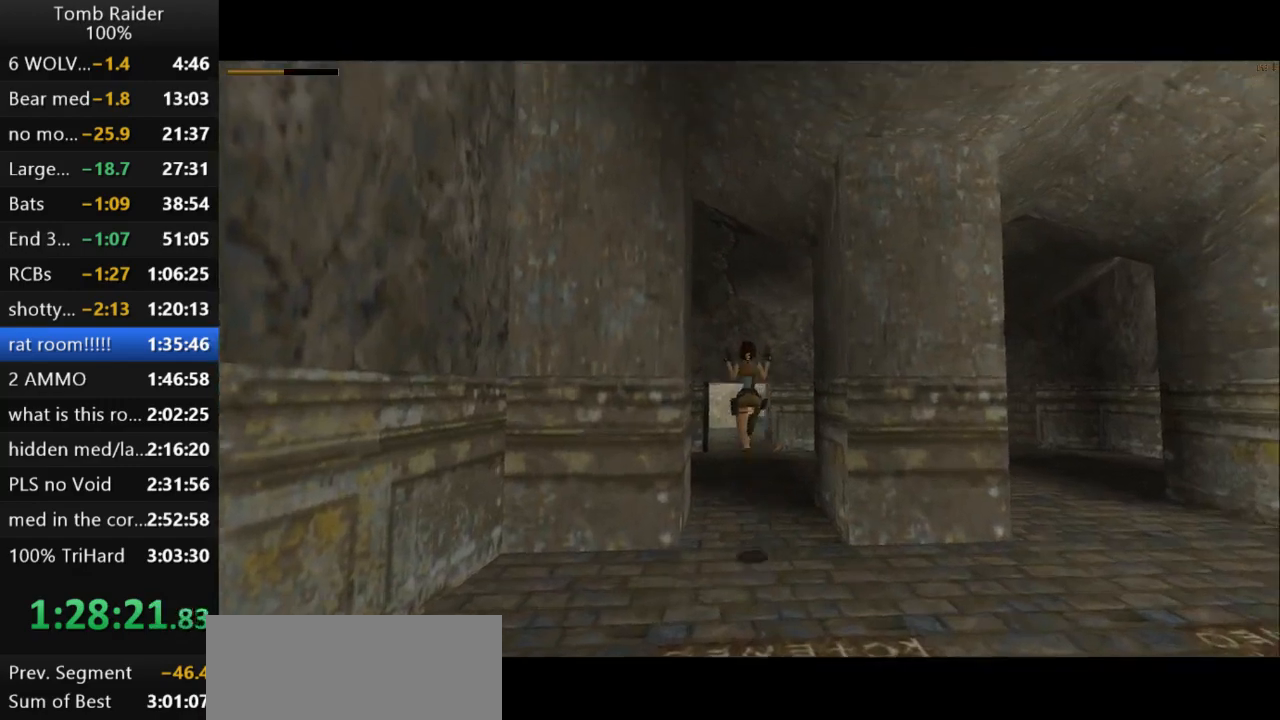
{"keys": ["right", "up"], "events": [[33, "jump", "up"]]}
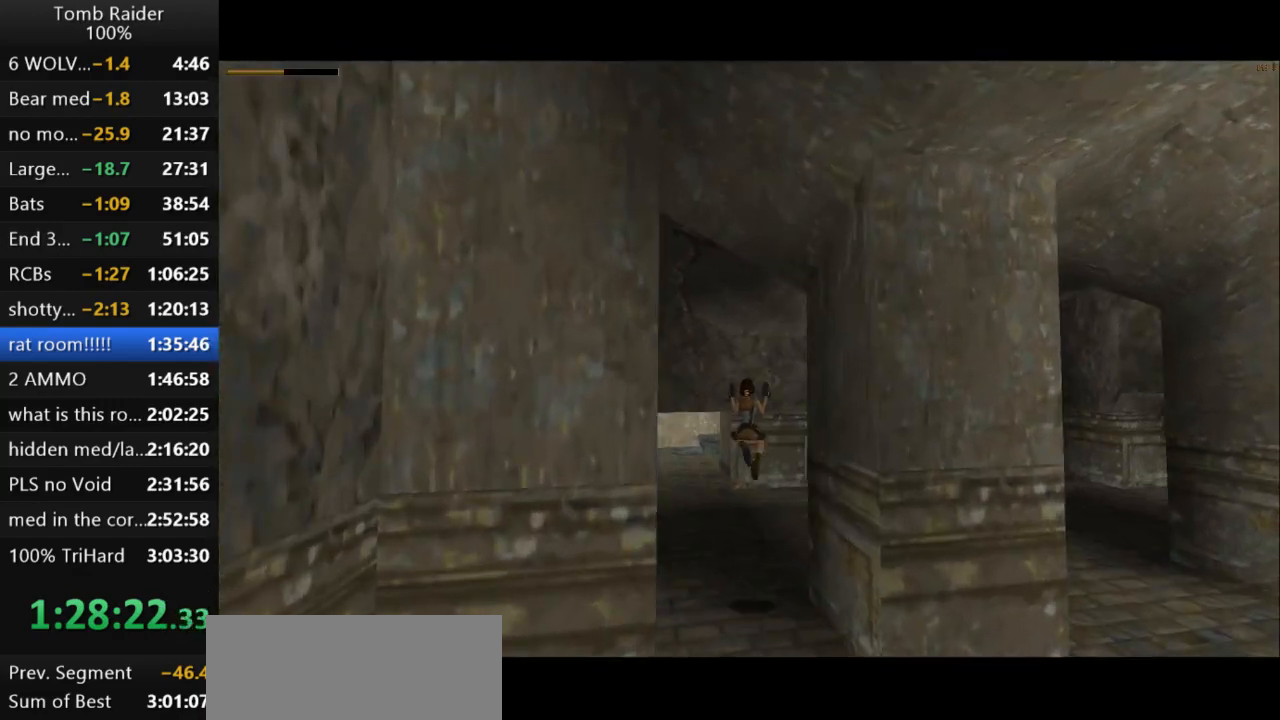
{"keys": ["jump", "right", "up"], "events": [[367, "jump", "down"]]}
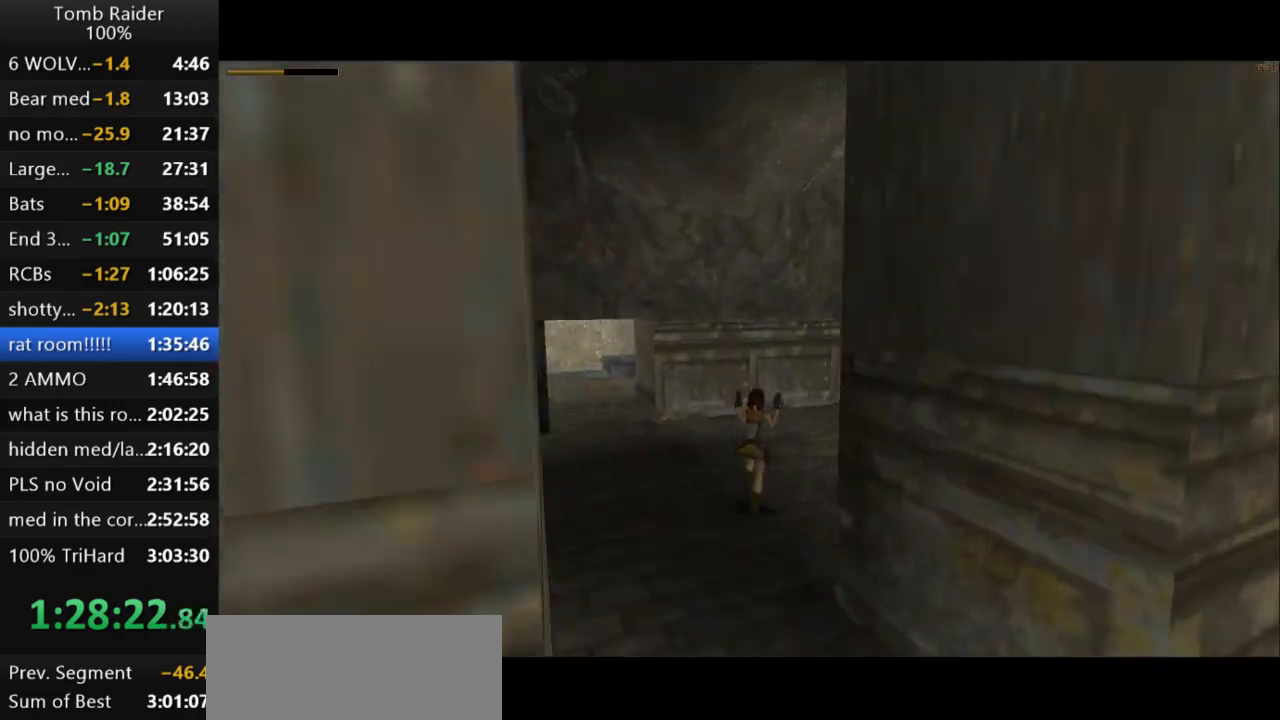
{"keys": ["jump", "up"], "events": [[367, "right", "up"]]}
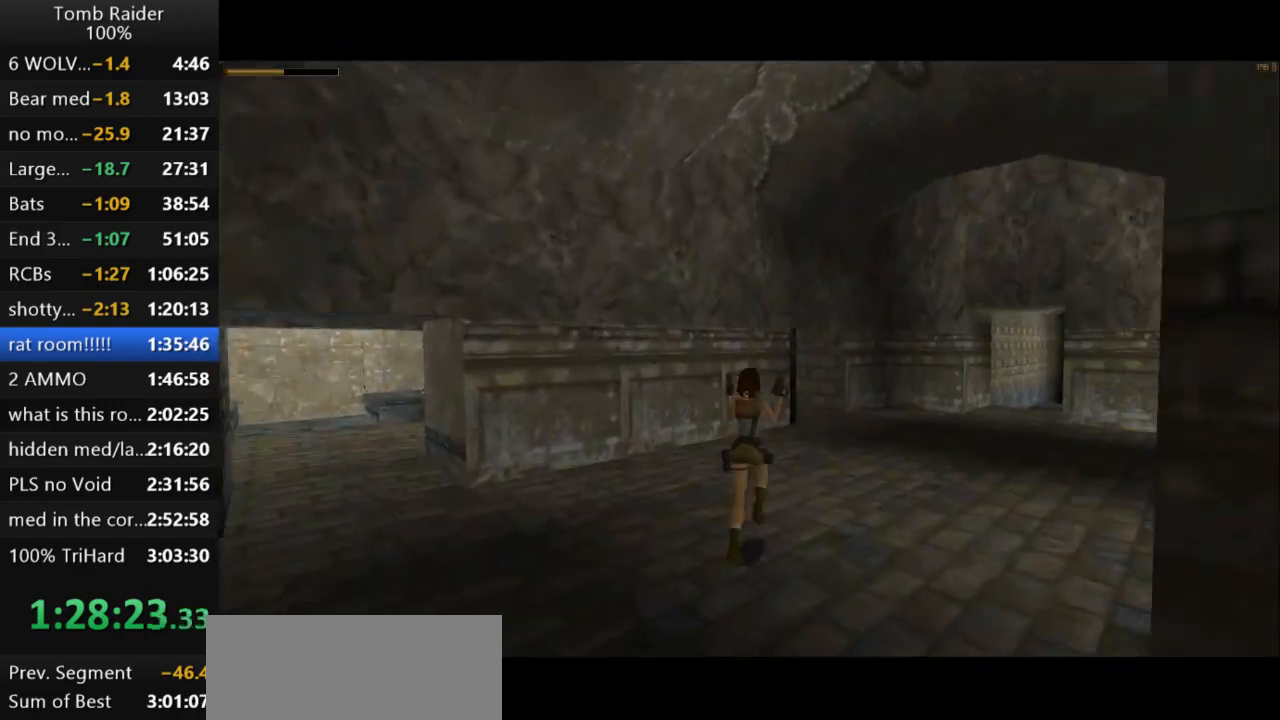
{"keys": ["up"], "events": [[33, "right", "down"], [300, "jump", "up"], [400, "right", "up"]]}
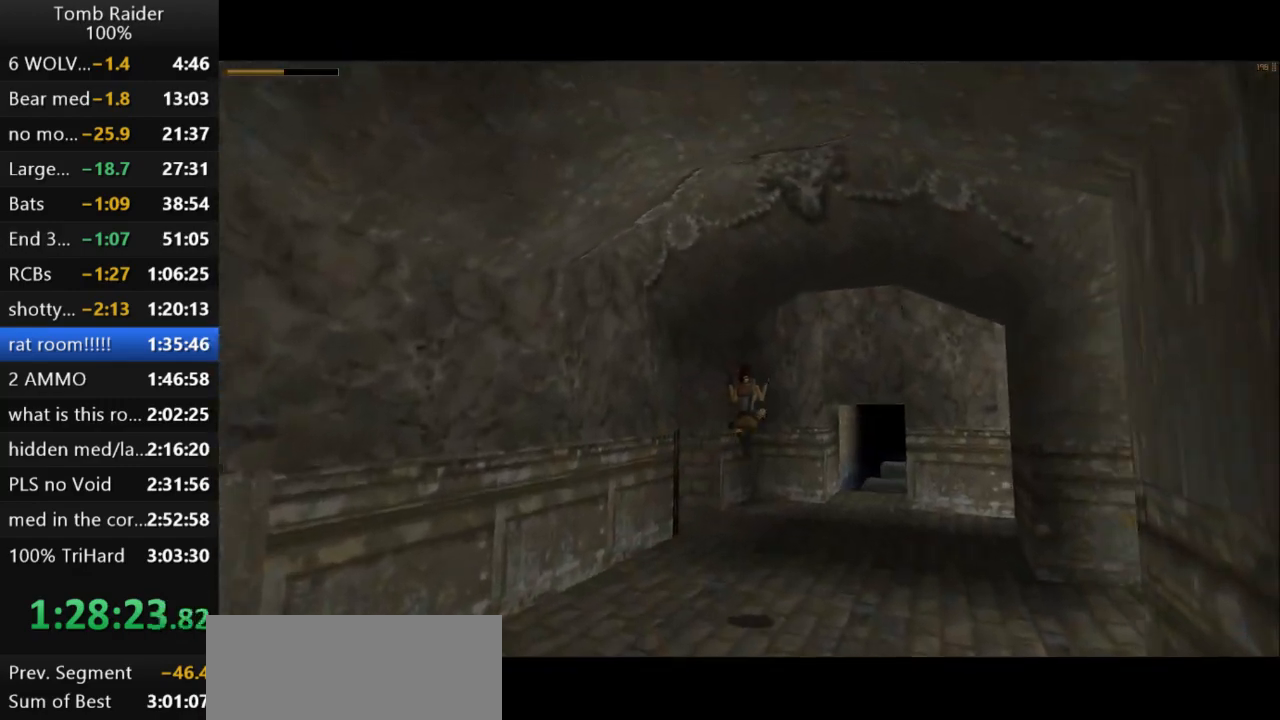
{"keys": ["left", "up"], "events": [[167, "guns", "down"], [233, "left", "down"], [367, "guns", "up"]]}
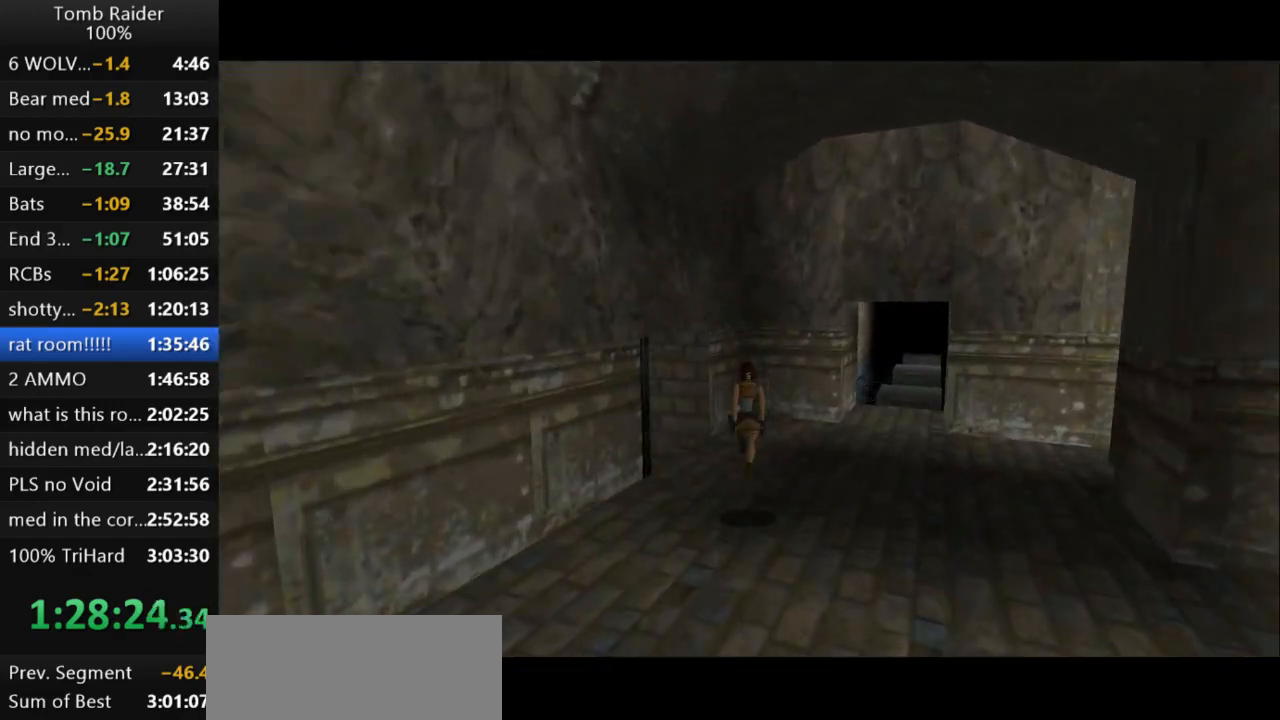
{"keys": ["left", "up"], "events": []}
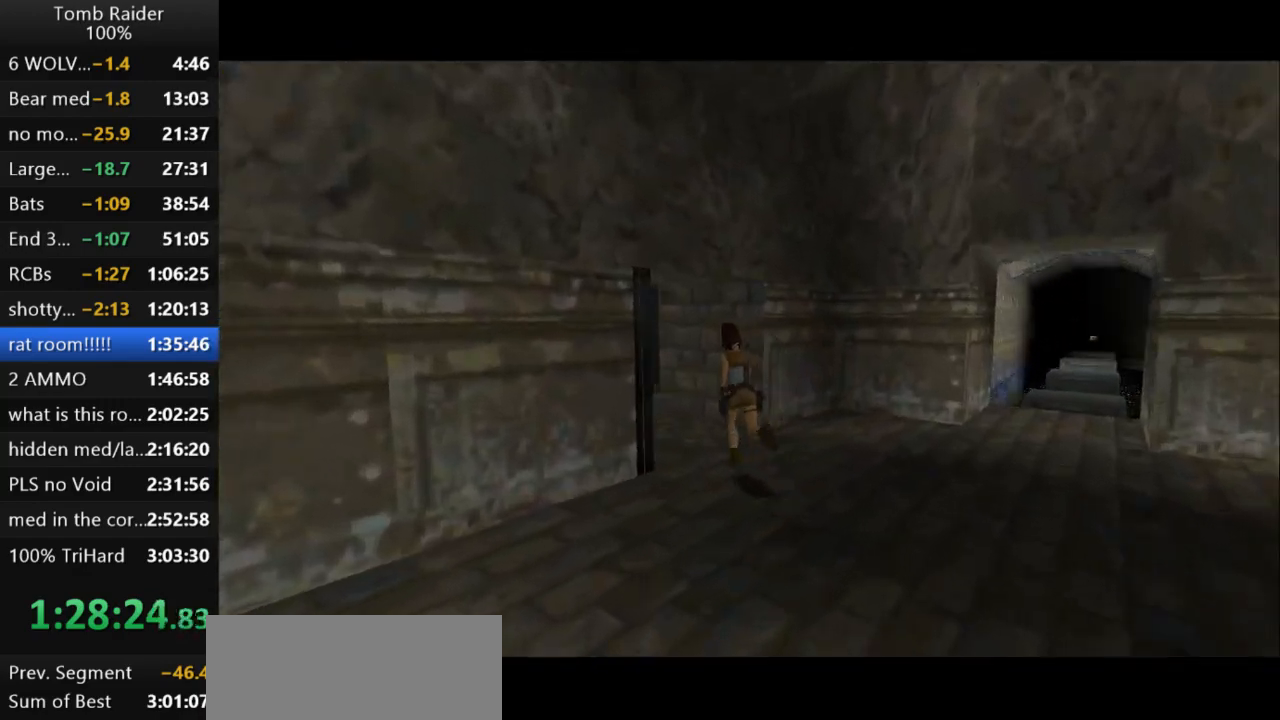
{"keys": ["jump", "up"], "events": [[100, "left", "up"], [333, "jump", "down"]]}
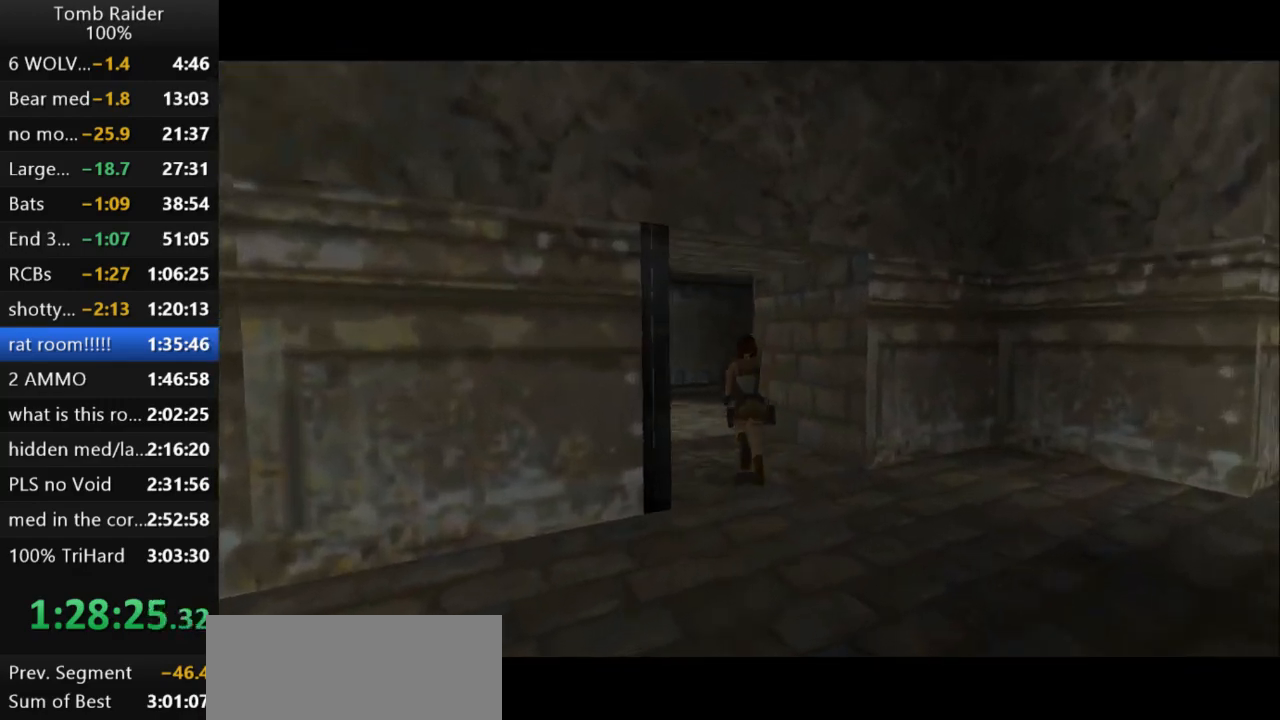
{"keys": ["left", "up"], "events": [[33, "left", "down"], [400, "jump", "up"]]}
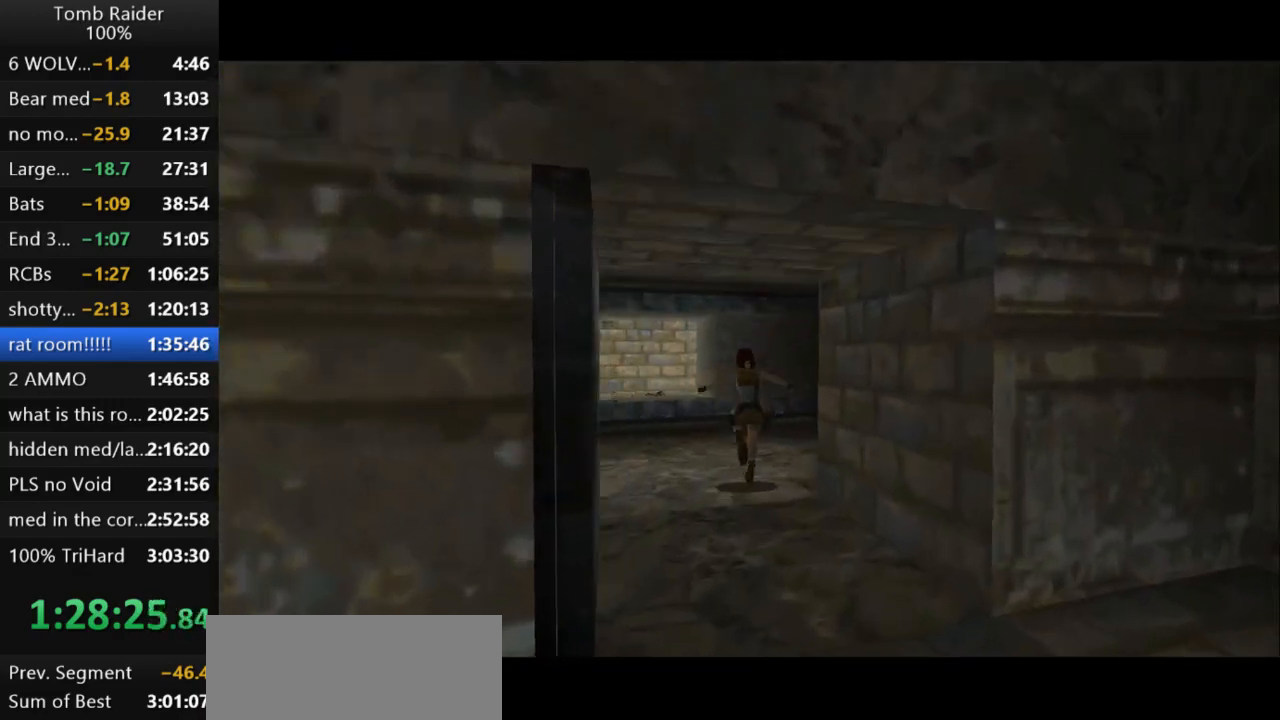
{"keys": ["up"], "events": [[267, "left", "up"]]}
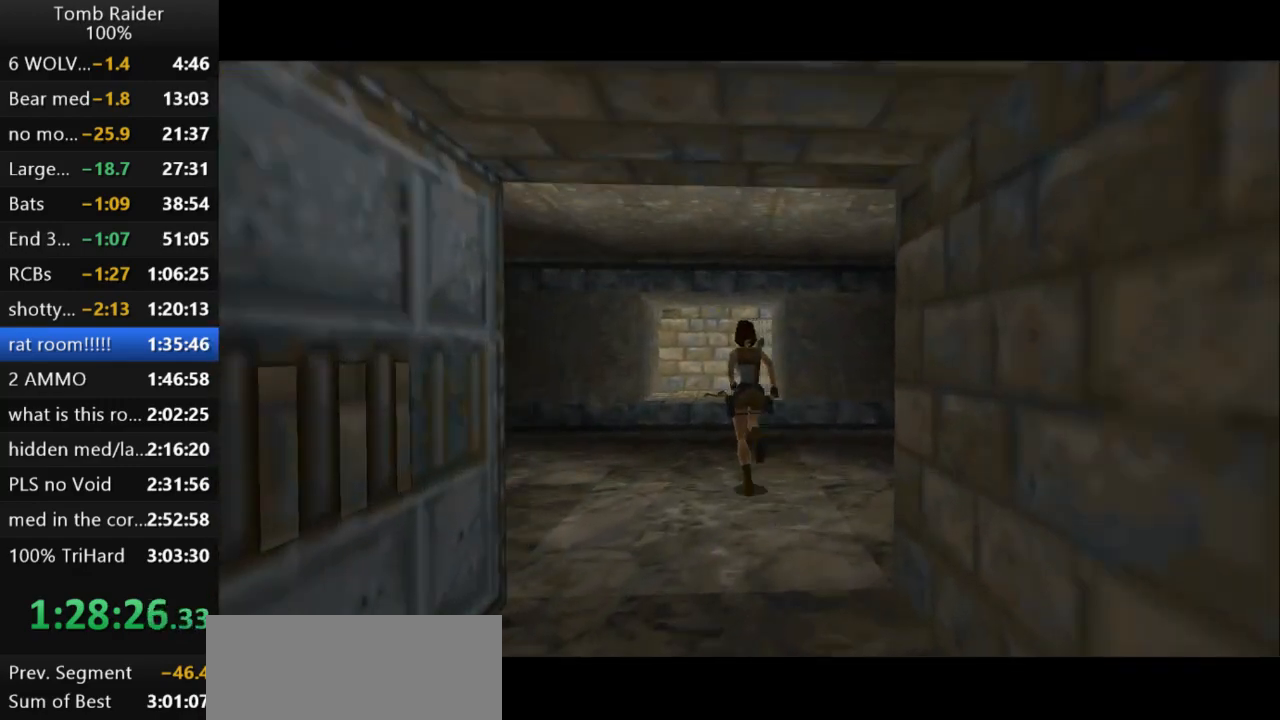
{"keys": ["up"], "events": []}
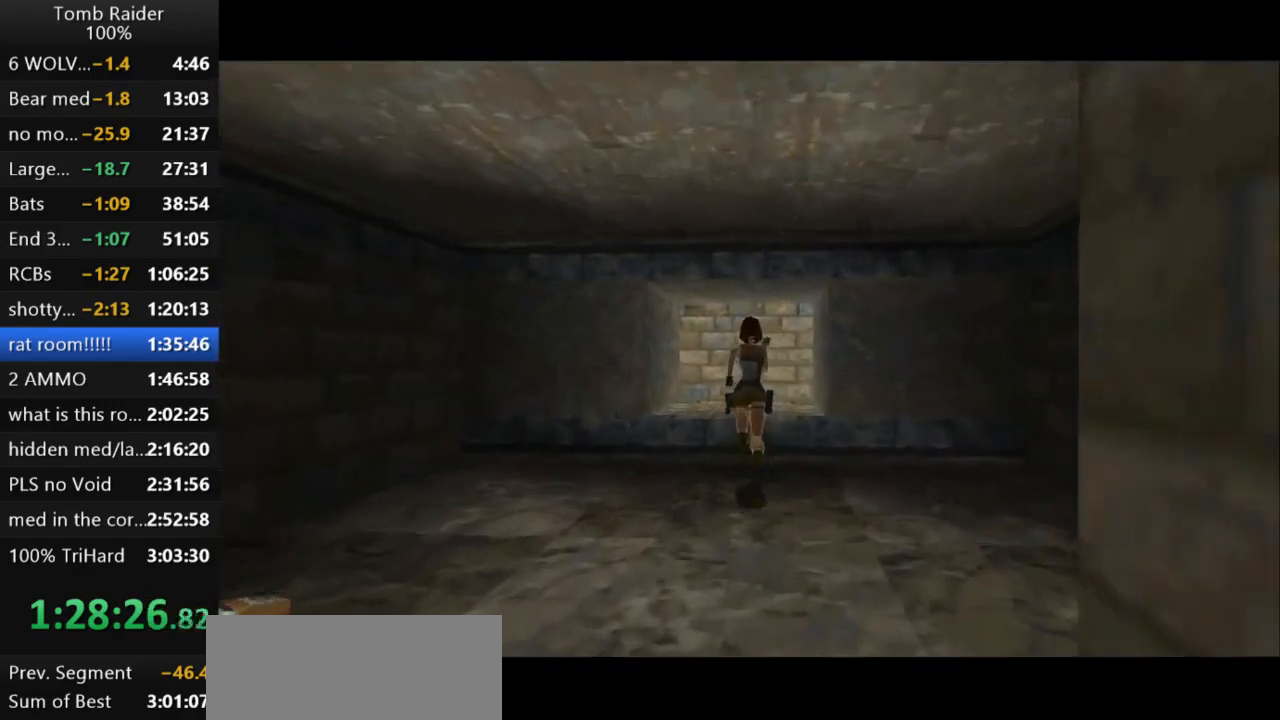
{"keys": ["action2"], "events": [[200, "roll2", "down"], [267, "up", "up"], [433, "action2", "down"], [433, "roll2", "up"]]}
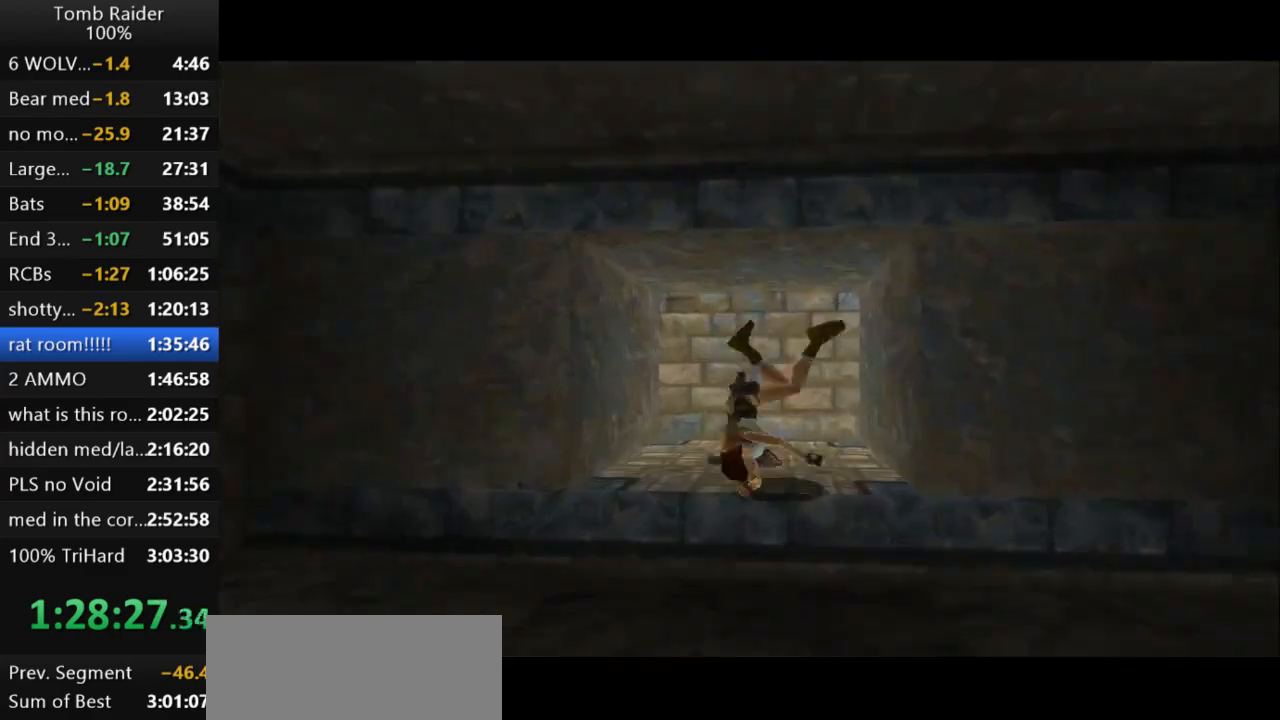
{"keys": ["action2"], "events": []}
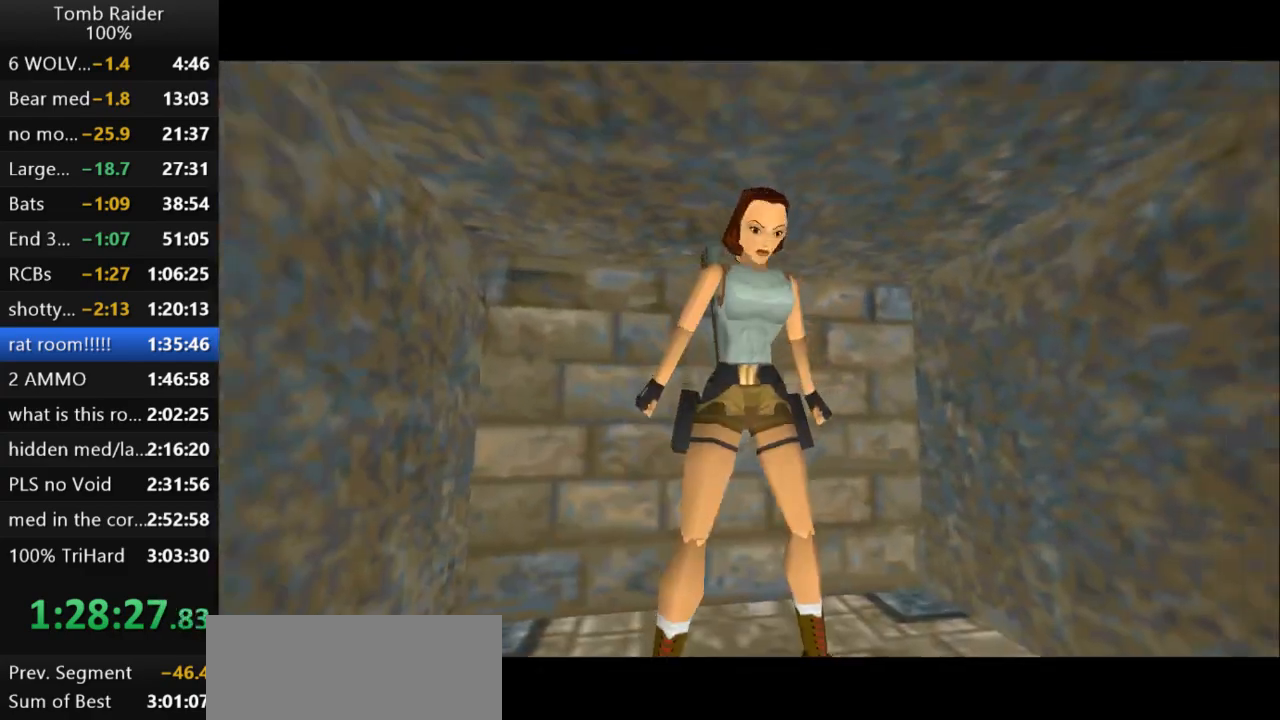
{"keys": ["look"], "events": [[67, "up", "down"], [233, "action2", "up"], [367, "up", "up"], [433, "look", "down"]]}
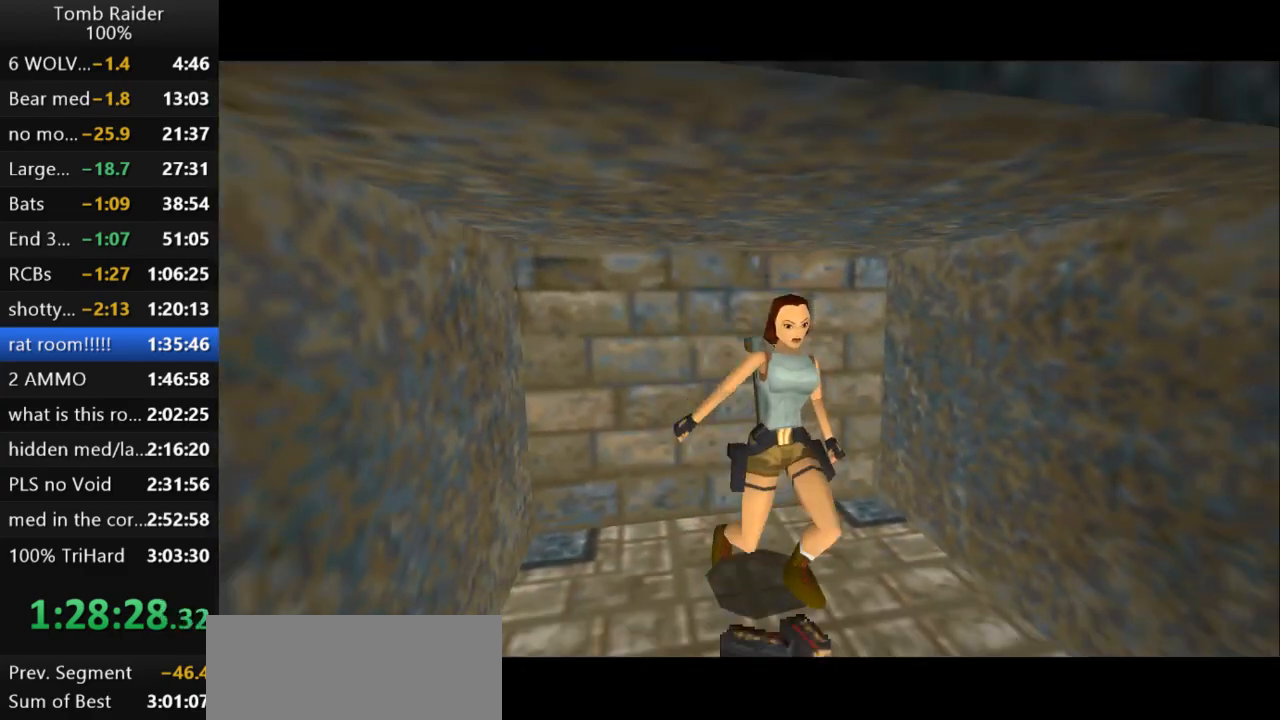
{"keys": [], "events": [[133, "look", "up"], [267, "look", "down"], [367, "look", "up"]]}
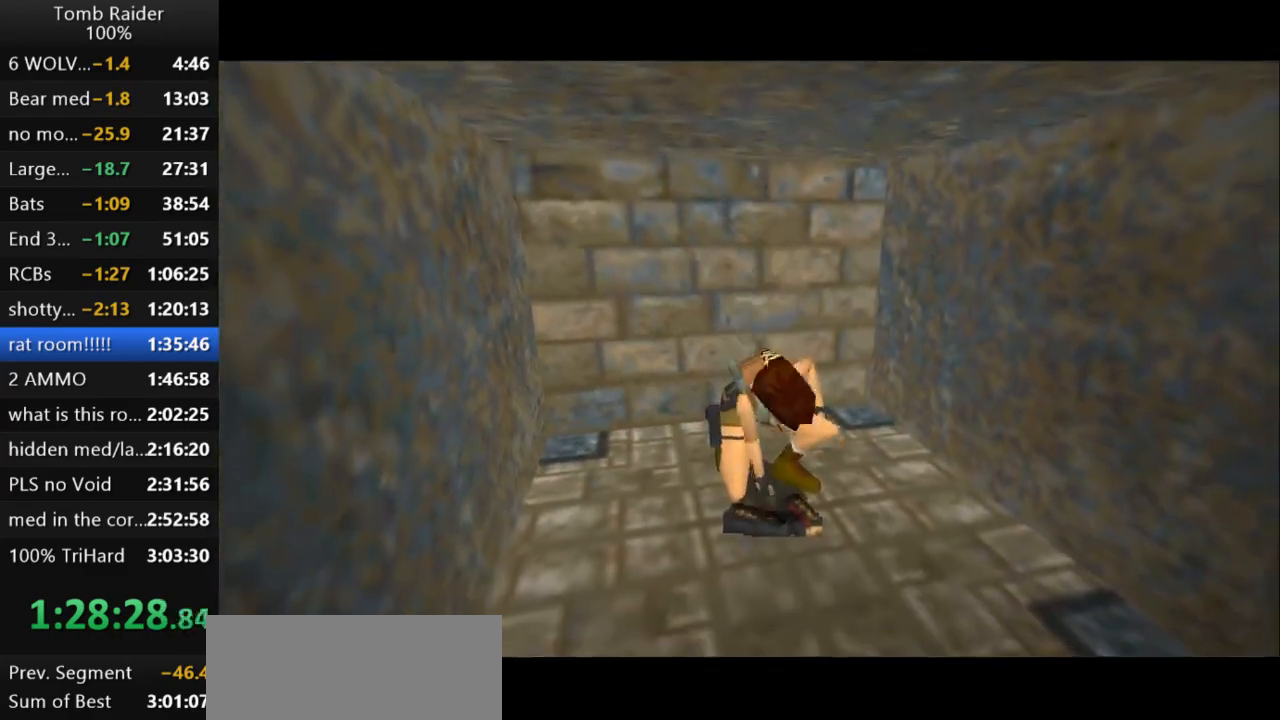
{"keys": ["up"], "events": [[33, "up", "down"]]}
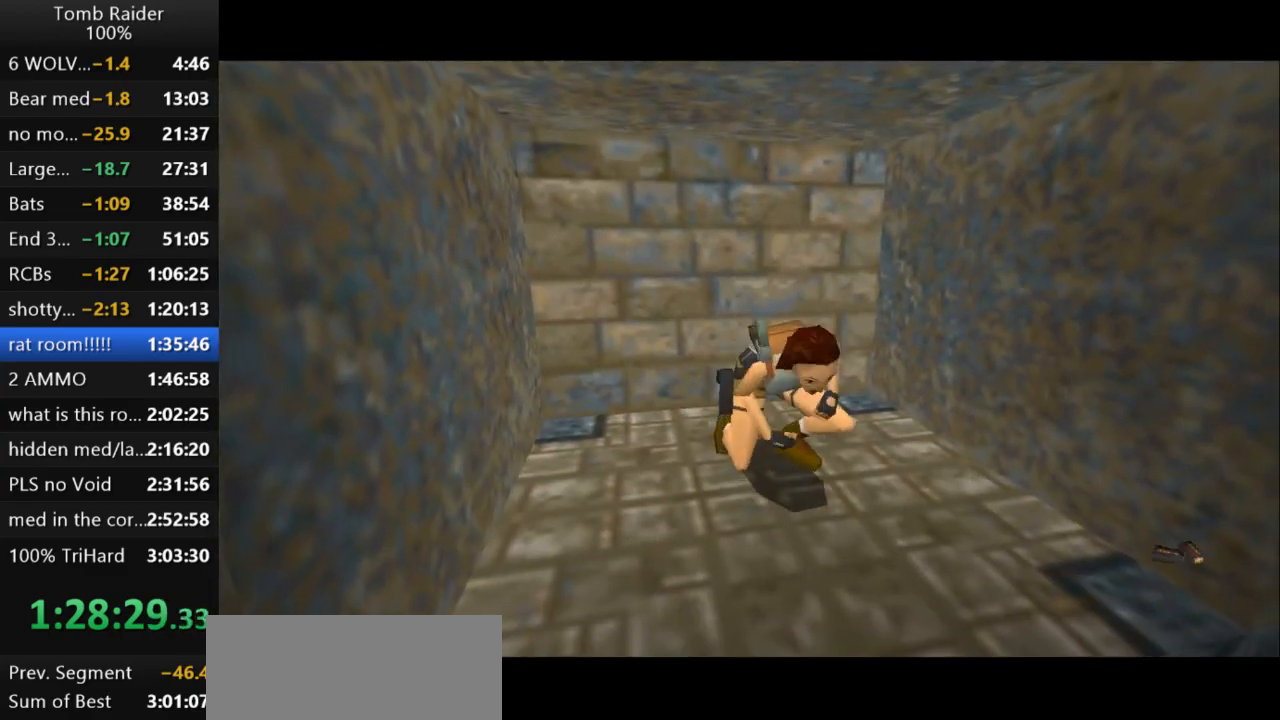
{"keys": ["up"], "events": []}
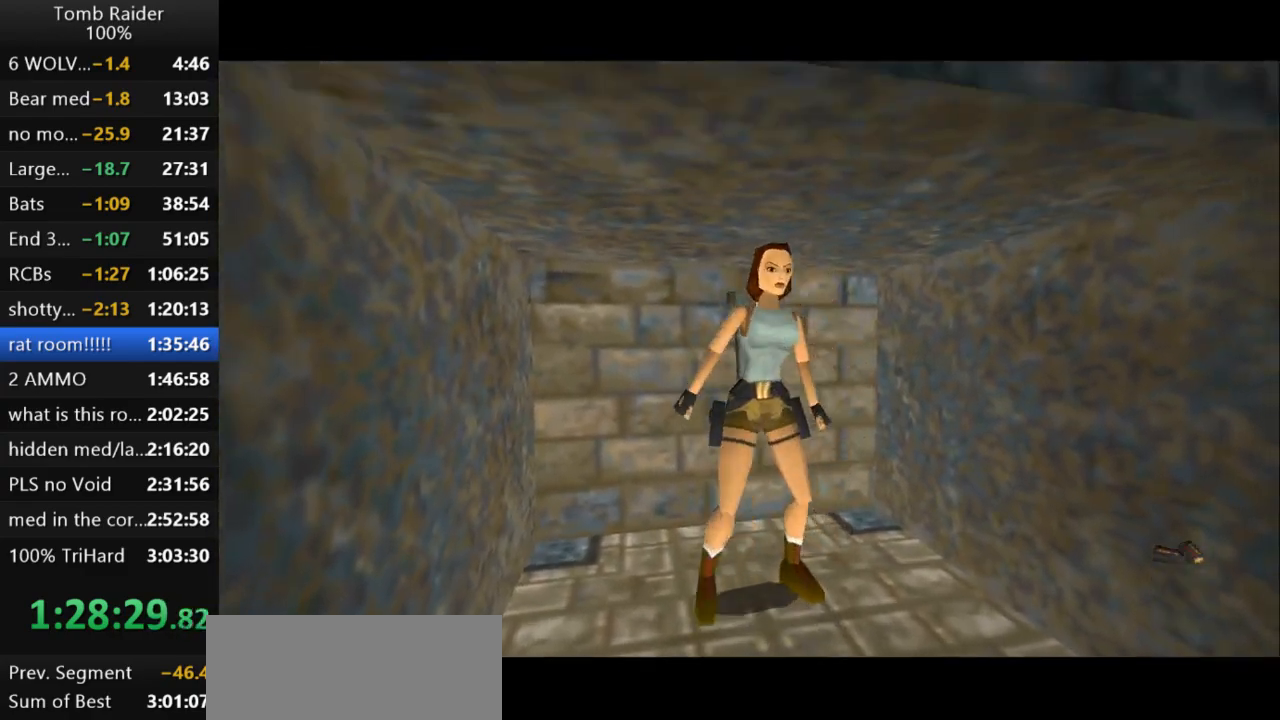
{"keys": ["right", "up"], "events": [[133, "right", "down"]]}
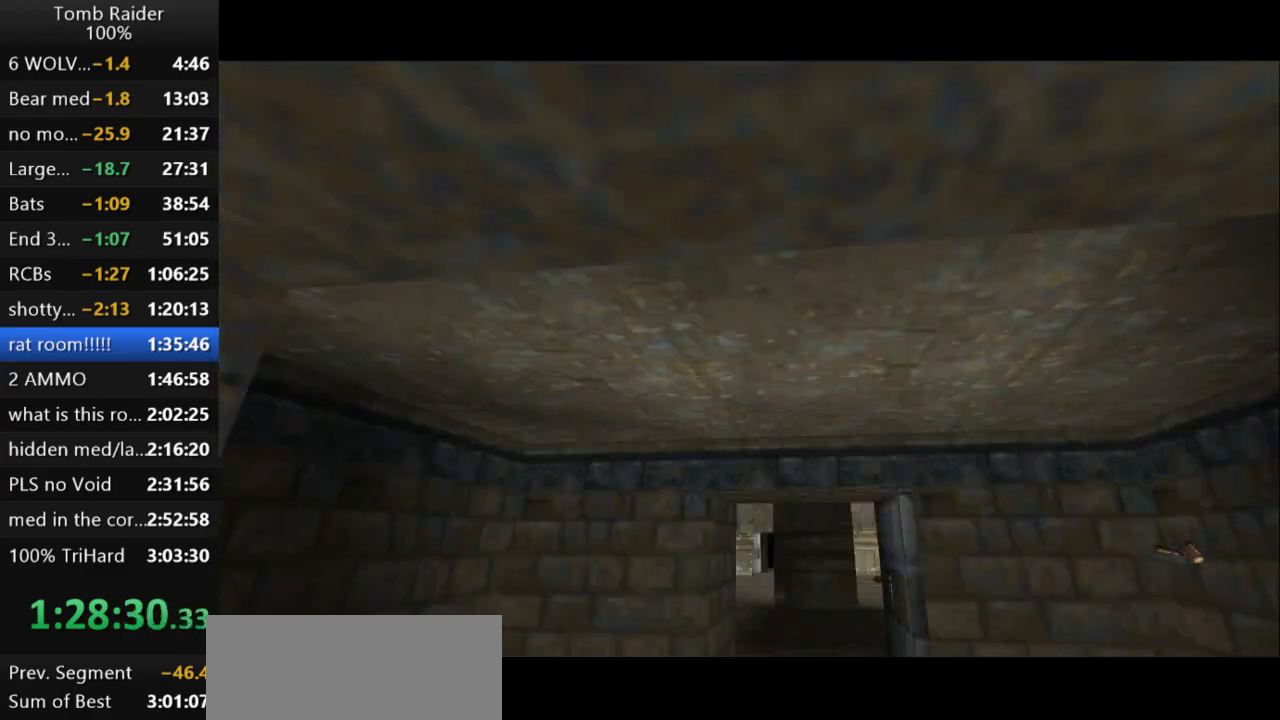
{"keys": ["right", "up"], "events": [[100, "right", "up"], [267, "right", "down"]]}
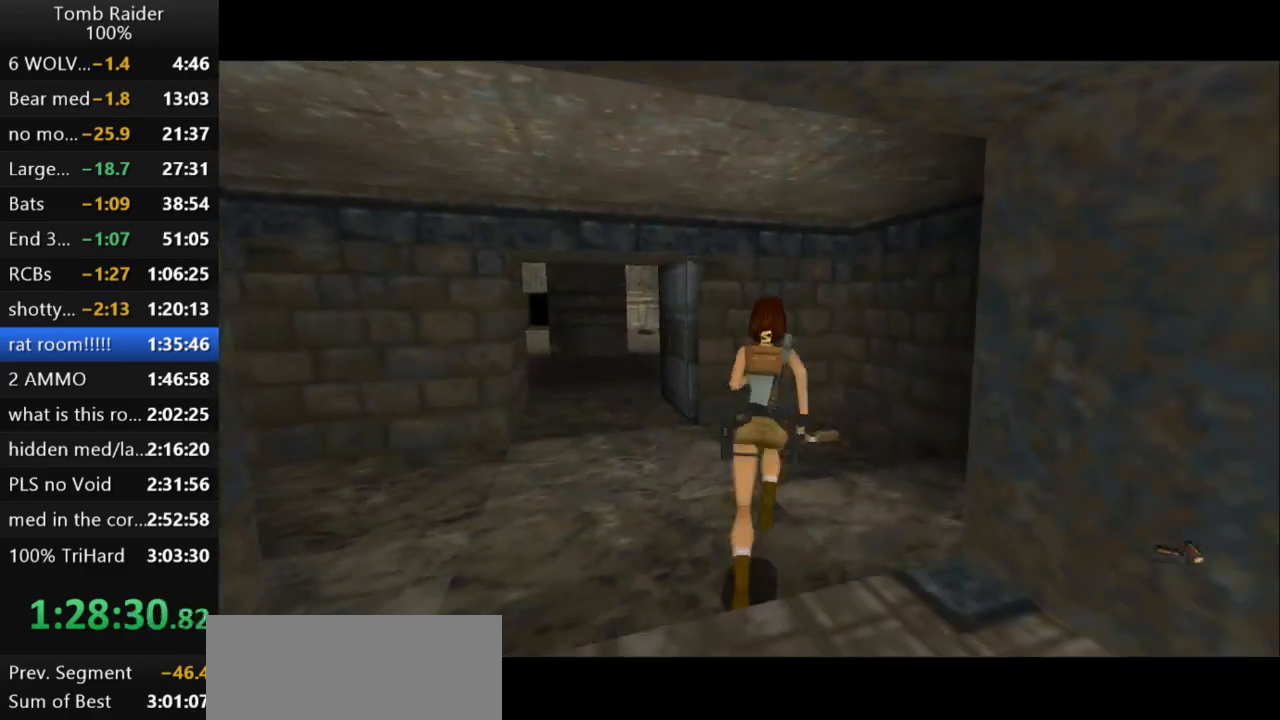
{"keys": ["right", "up"], "events": [[67, "right", "up"], [233, "right", "down"]]}
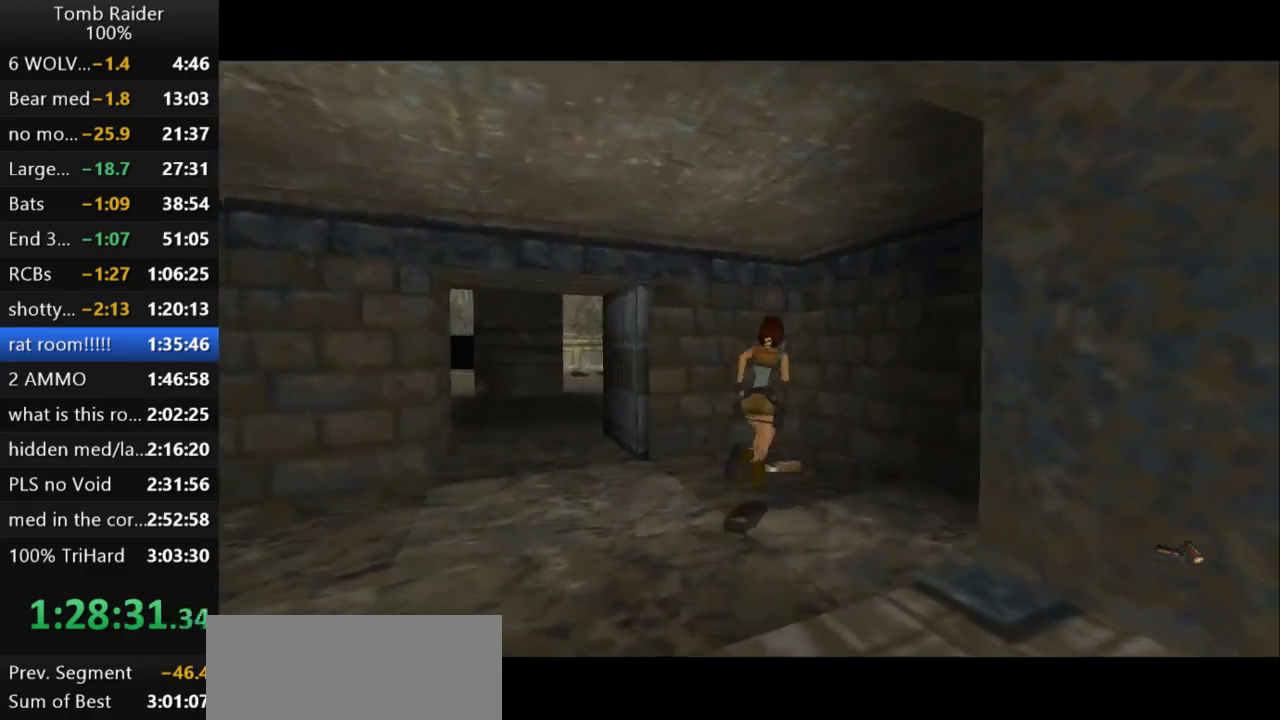
{"keys": ["action2"], "events": [[33, "right", "up"], [67, "roll2", "down"], [100, "up", "up"], [267, "roll2", "up"], [300, "action2", "down"]]}
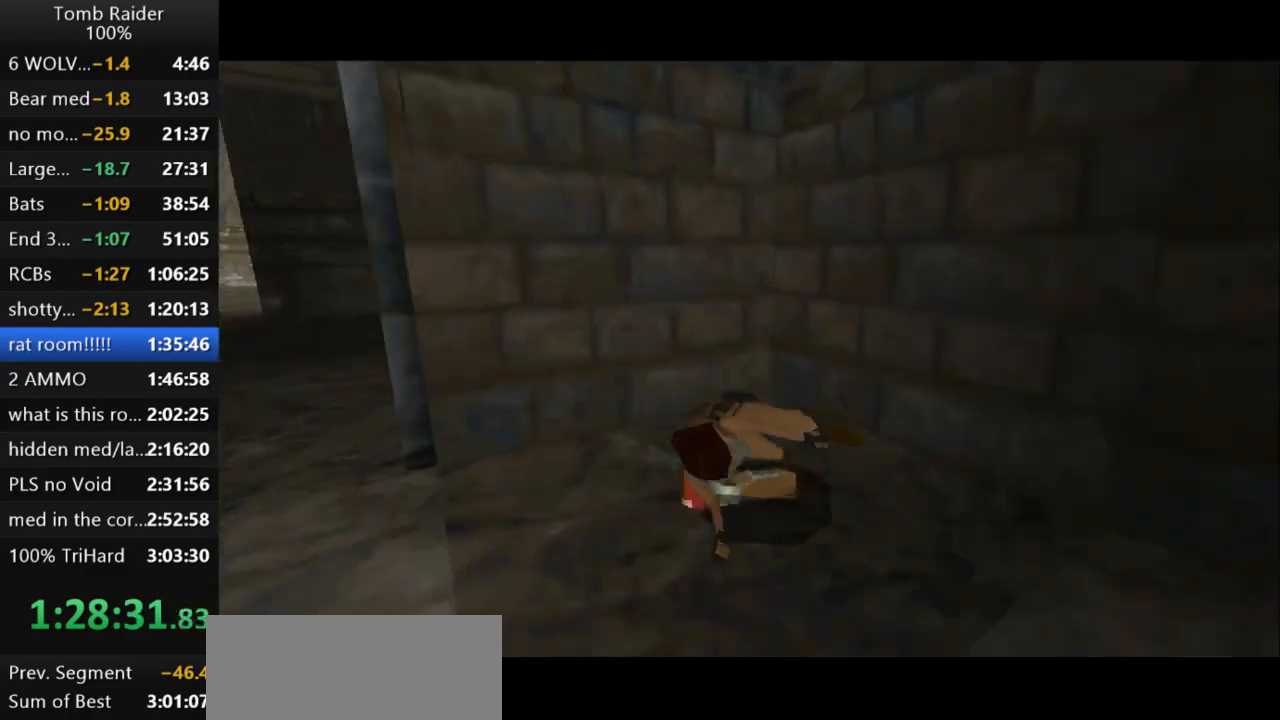
{"keys": ["action2"], "events": []}
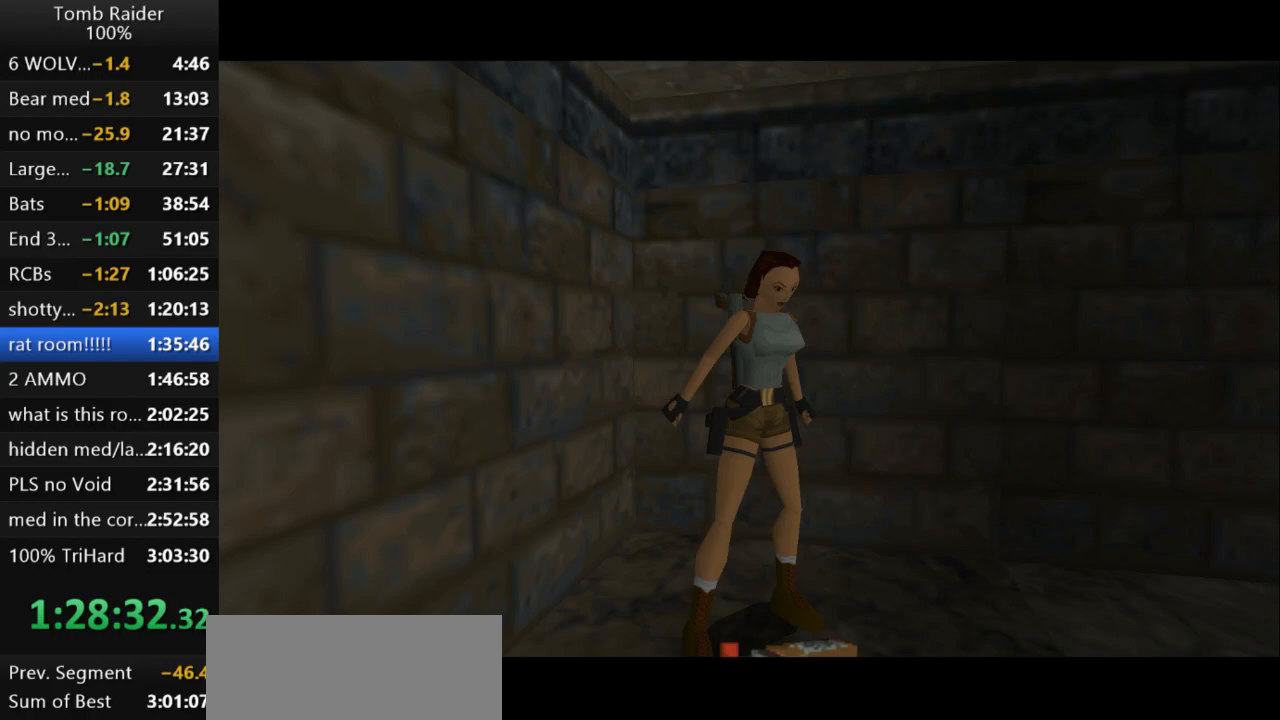
{"keys": ["right", "up"], "events": [[133, "up", "down"], [200, "action2", "up"], [233, "right", "down"]]}
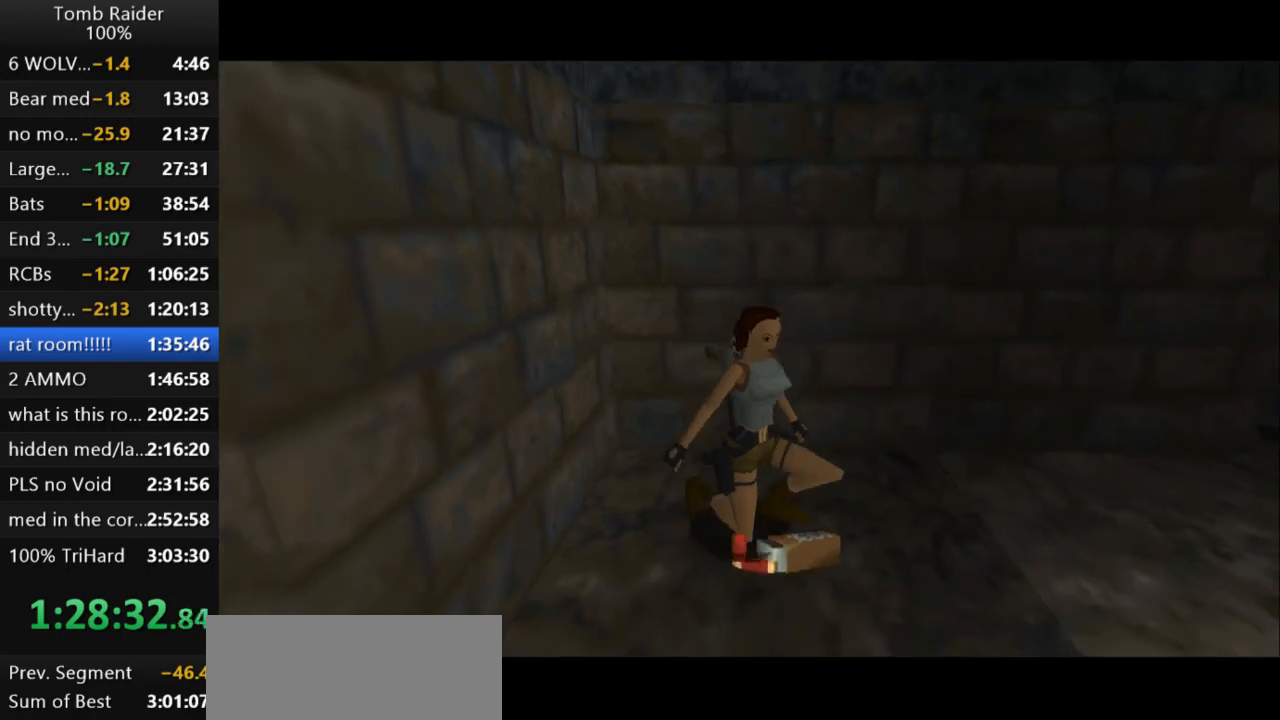
{"keys": ["right", "up"], "events": []}
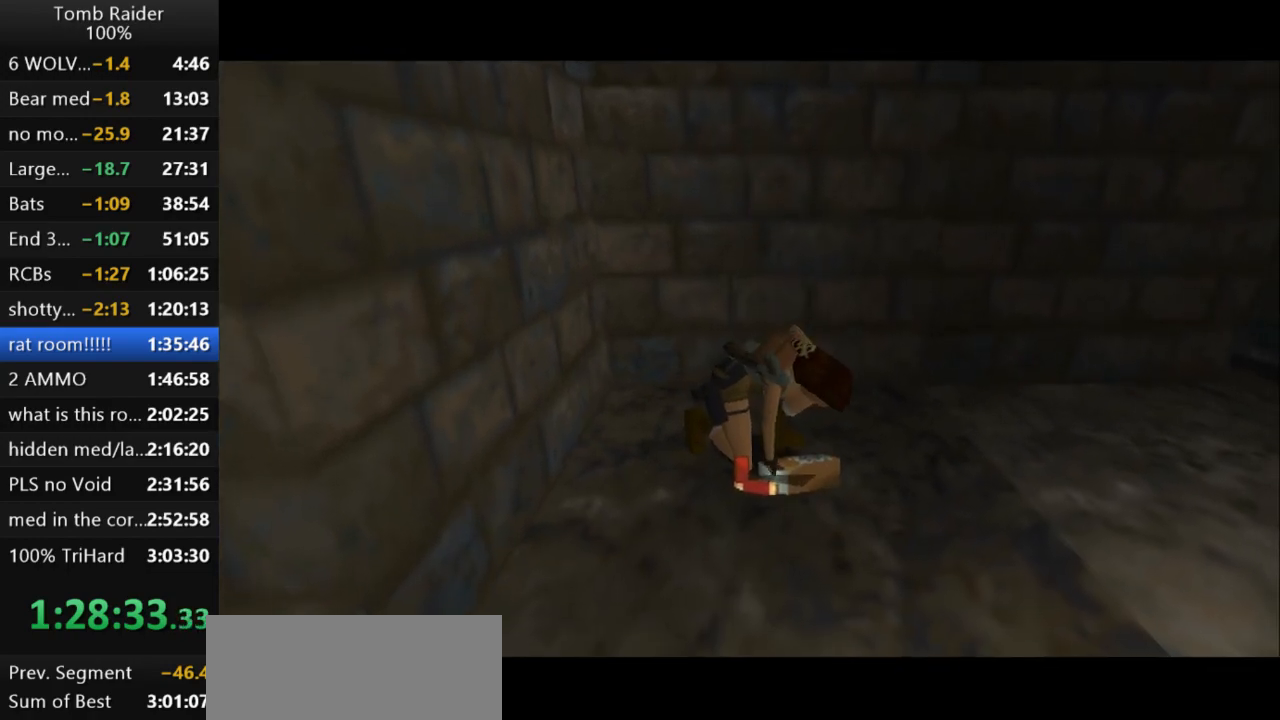
{"keys": ["right", "up"], "events": []}
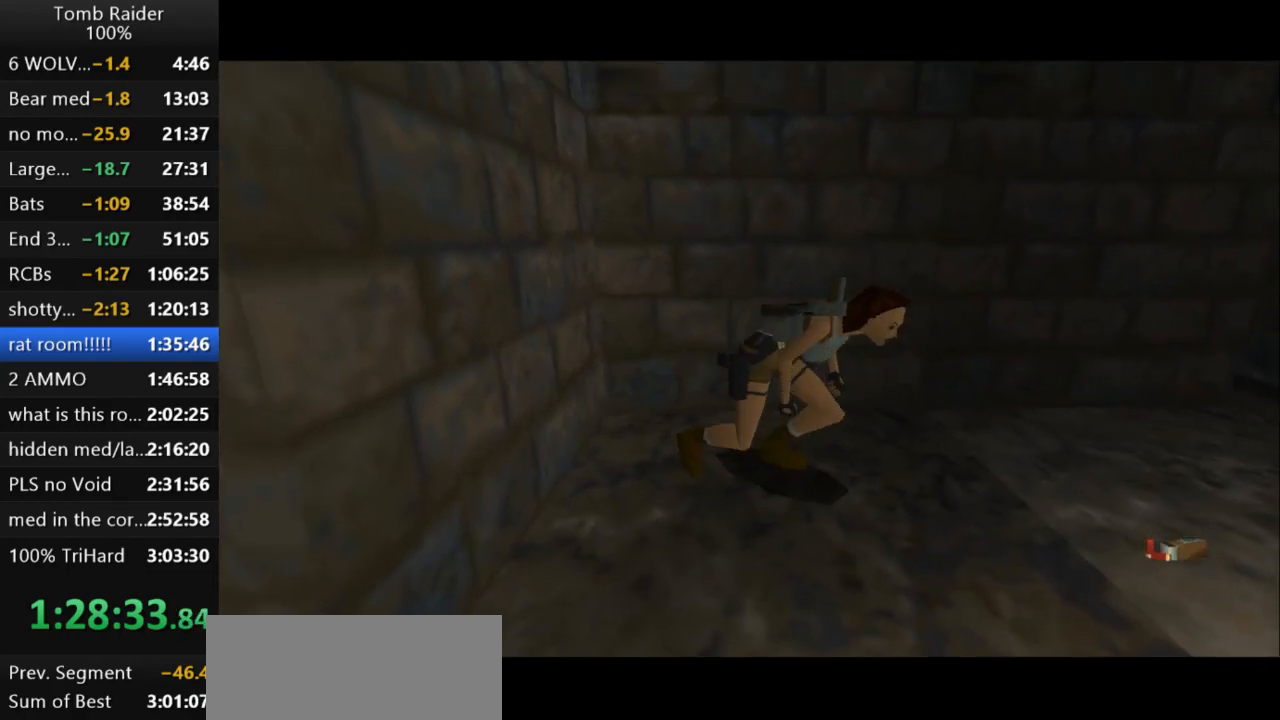
{"keys": ["right", "up"], "events": []}
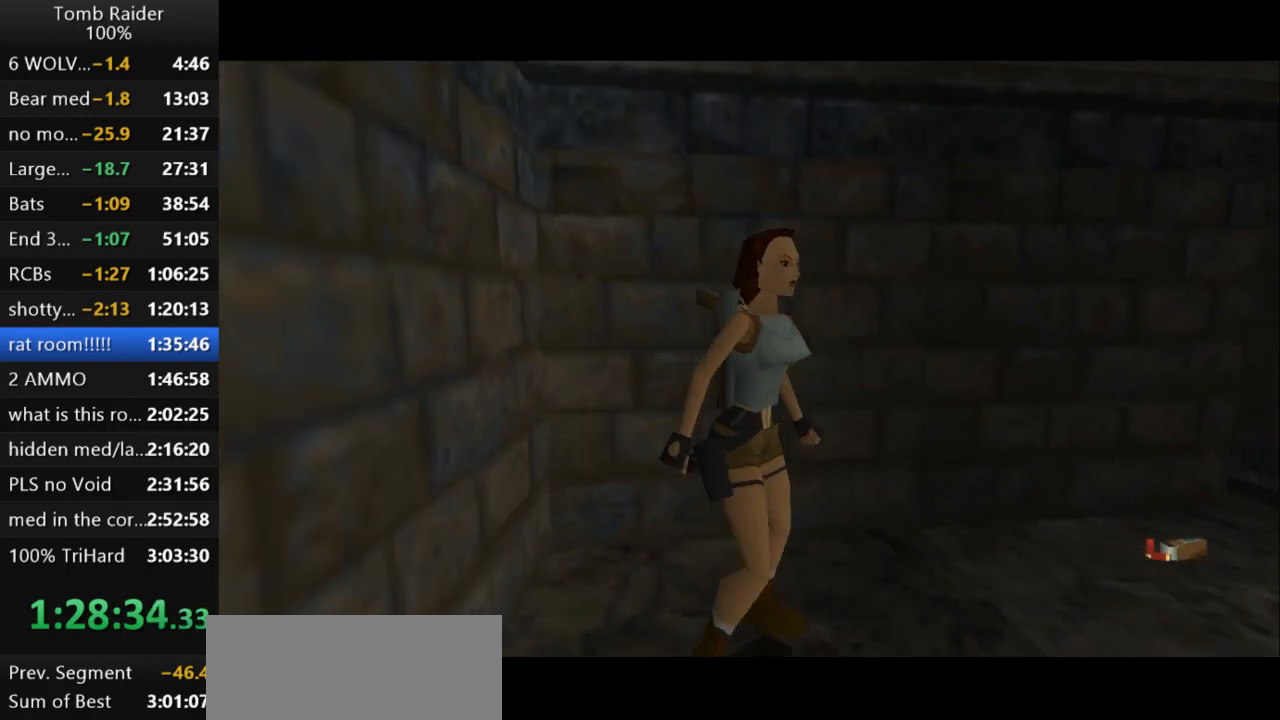
{"keys": ["right", "up"], "events": [[267, "guns", "down"], [467, "guns", "up"]]}
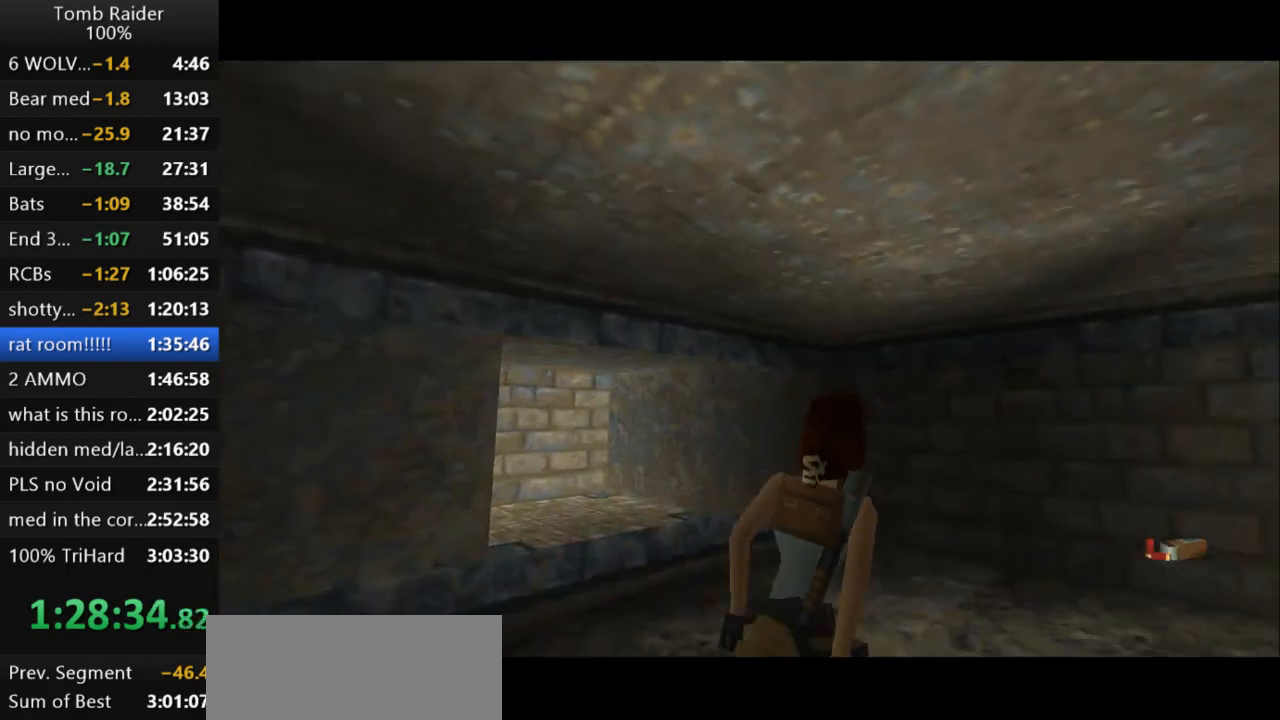
{"keys": ["right", "up"], "events": []}
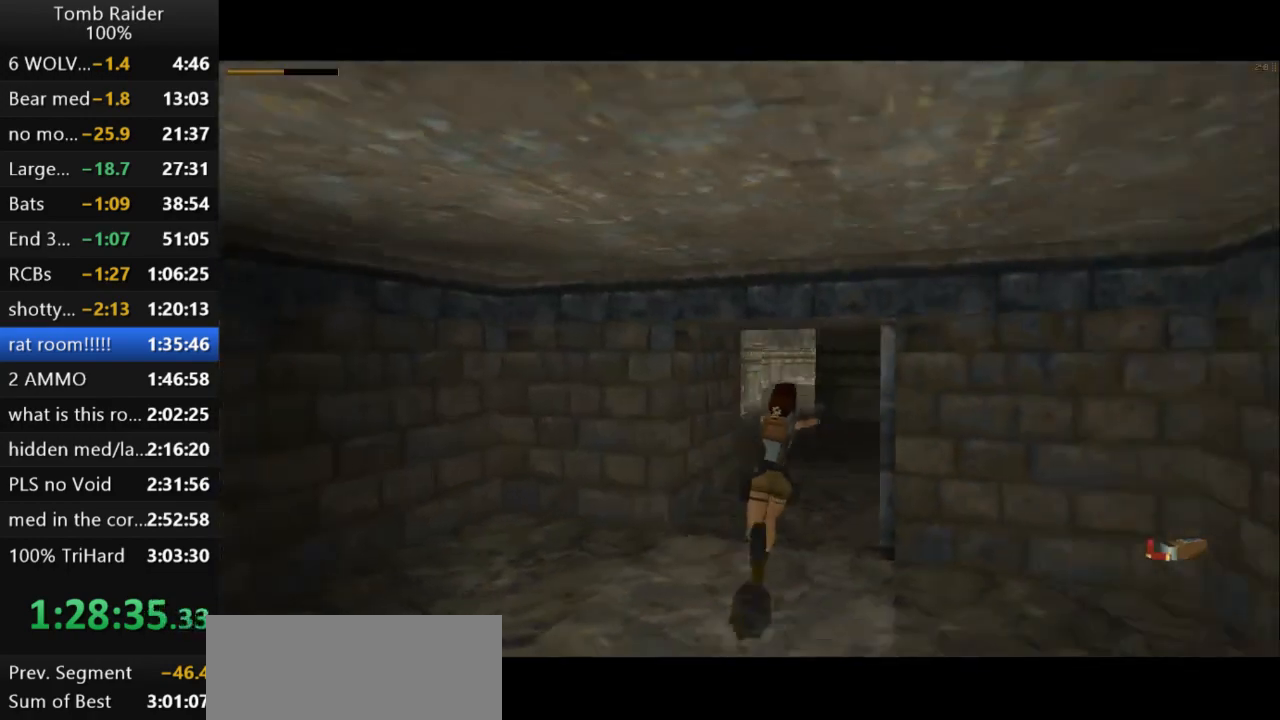
{"keys": ["action2", "jump", "right", "up"], "events": [[100, "right", "up"], [200, "jump", "down"], [367, "right", "down"], [400, "action2", "down"]]}